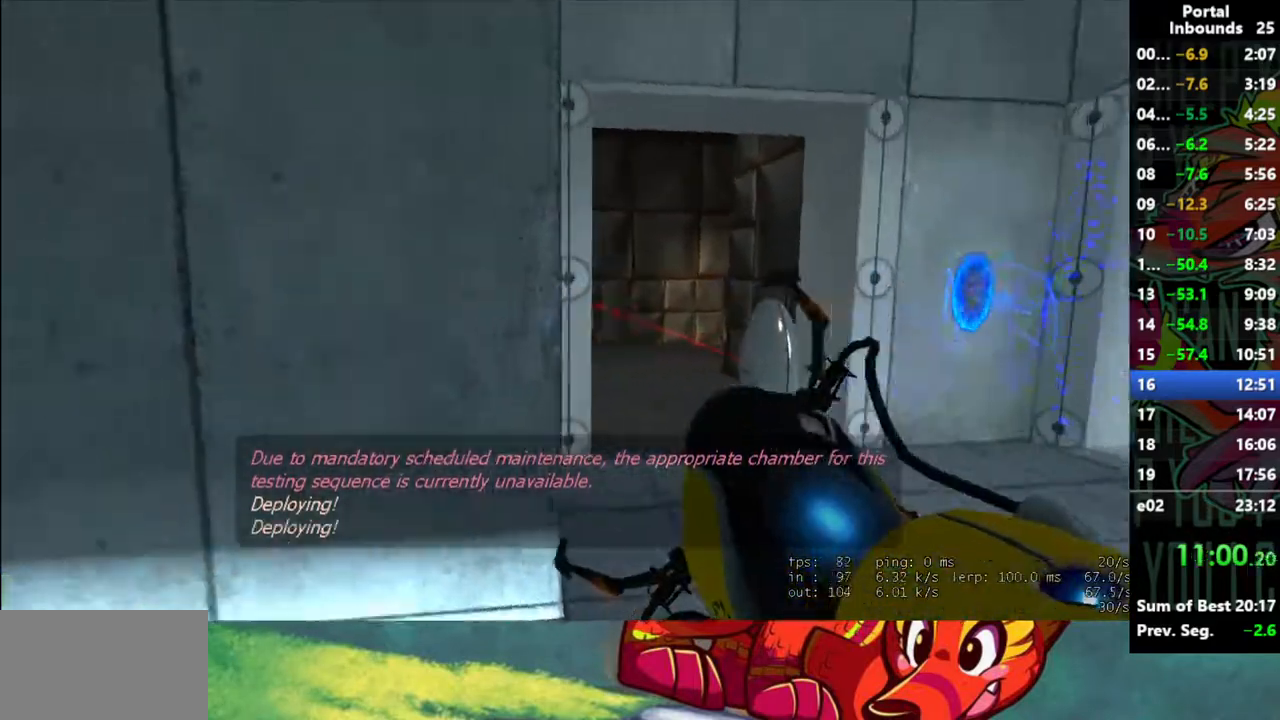
Gameplay with keyboard and mouse; each line is a JSON object with the keys and mouse buttons held at the frame after it. "events" lists presses ("down") and releases ("up") of "1", "2", "3", "4", "5", "a", "alt", "c", "caps_lock", "ctrl", "d", "e", "f", "g", "q", "r", "s", "shift", "space", "t", "tab", "v", "w", "x", "z", "mouse_left" and "mouse_right" between this image and that frame as [ms after this image, input, new state], when the widget could be followed in between. "mouse_left", "mouse_right" = the "left", "right" buttons of the "mouse" list. No other keys are recorded. Not read: mouse_move mouse_wheel.
{"keys": [], "mouse": [], "events": [[67, "w", "up"], [217, "d", "up"]]}
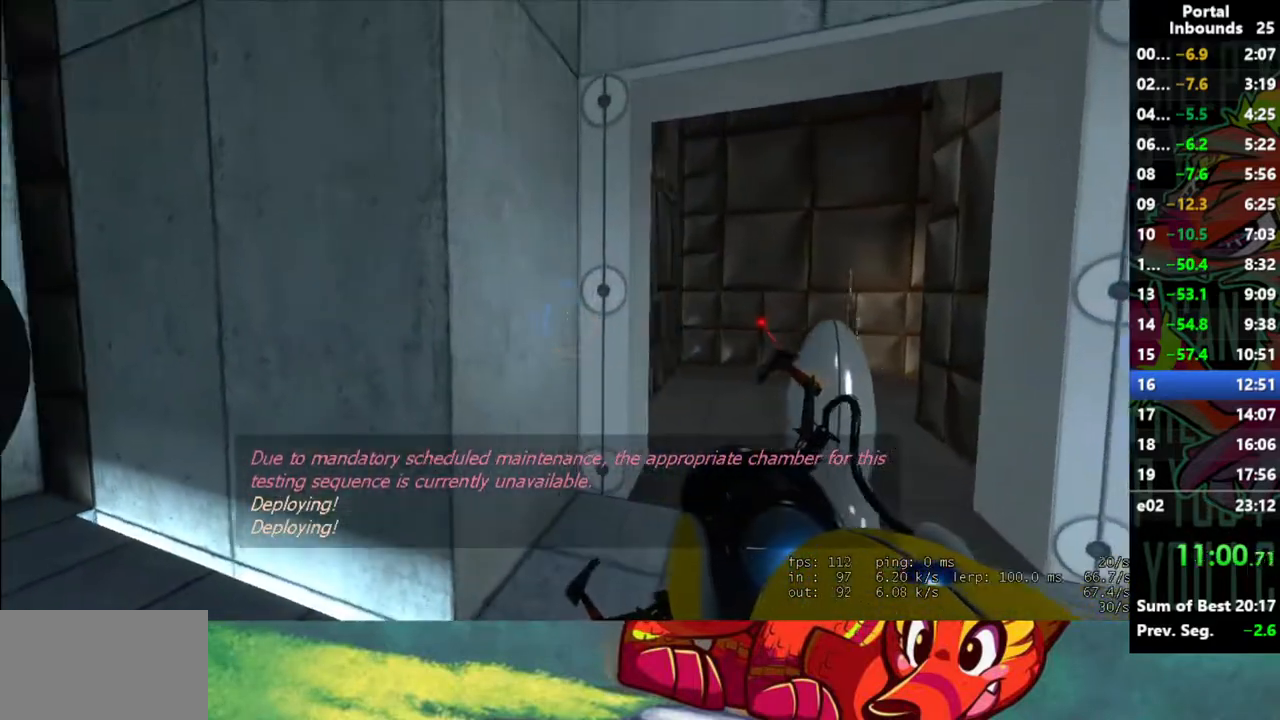
{"keys": ["a"], "mouse": [], "events": [[83, "mouse_right", "down"], [183, "mouse_right", "up"], [467, "a", "down"]]}
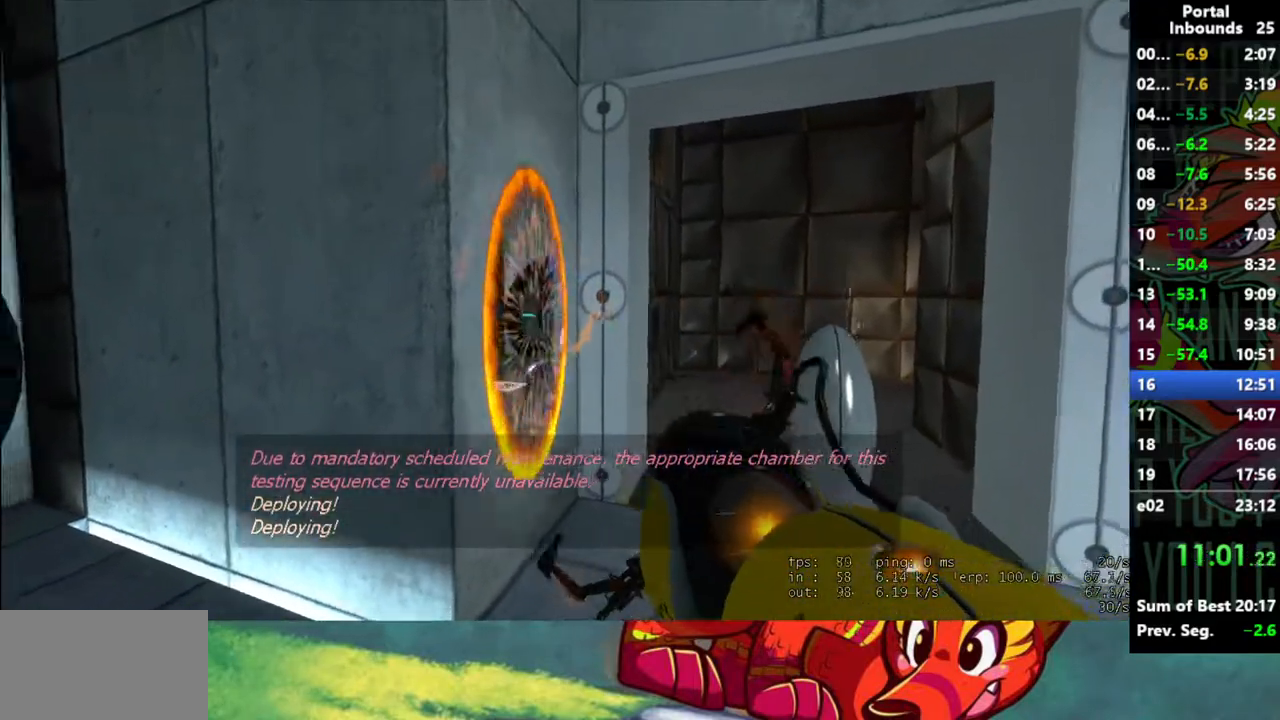
{"keys": ["w"], "mouse": [], "events": [[17, "w", "down"], [250, "a", "up"]]}
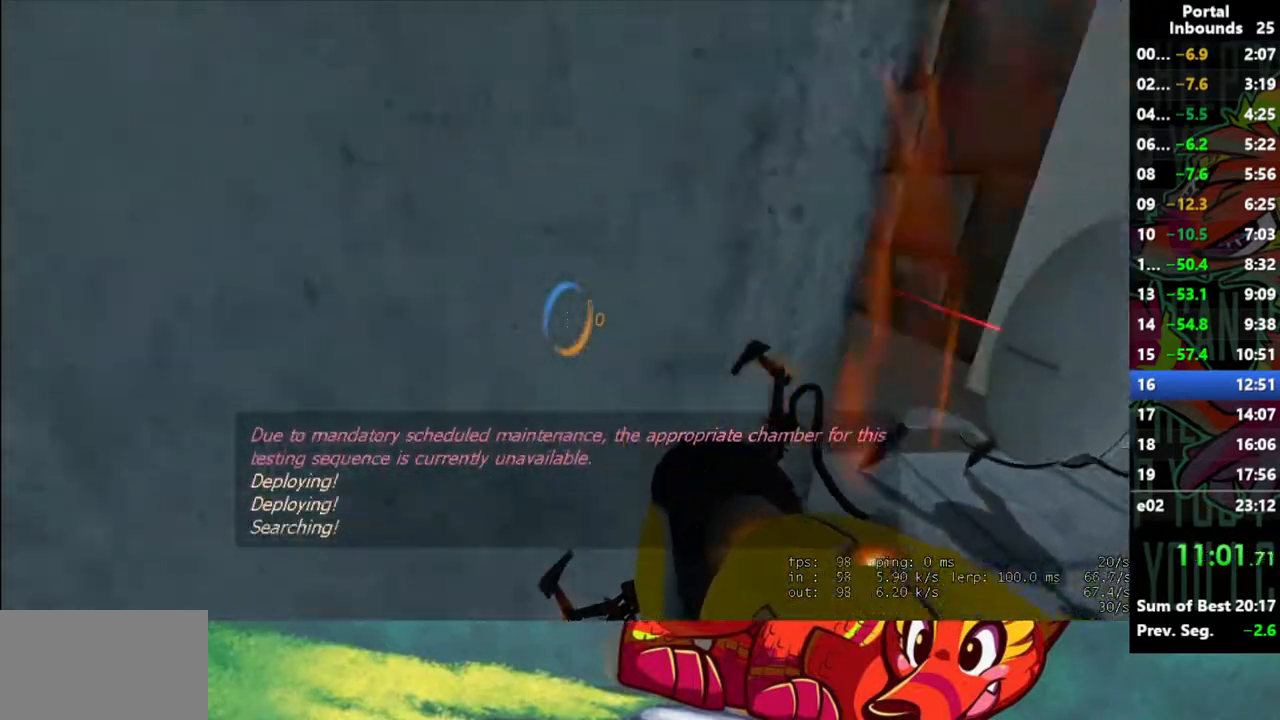
{"keys": ["d", "shift", "w"], "mouse": [], "events": [[33, "shift", "down"], [117, "d", "down"]]}
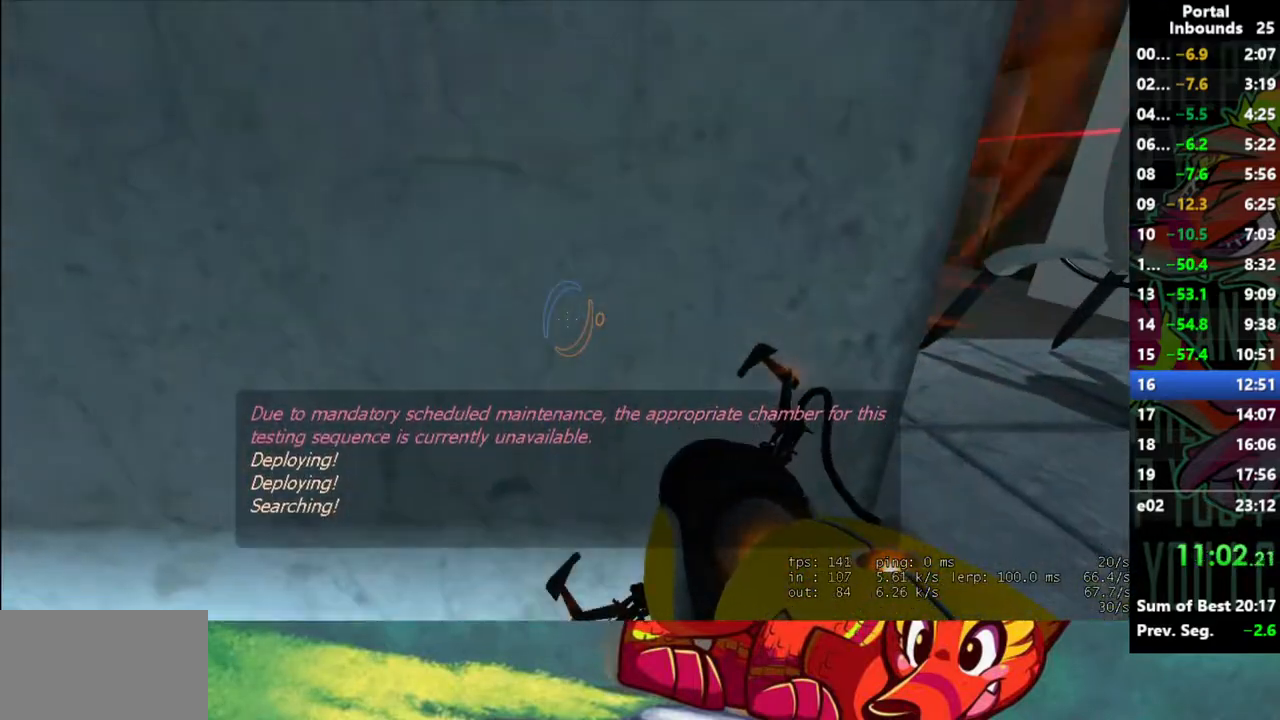
{"keys": ["shift", "w"], "mouse": [], "events": [[217, "d", "up"]]}
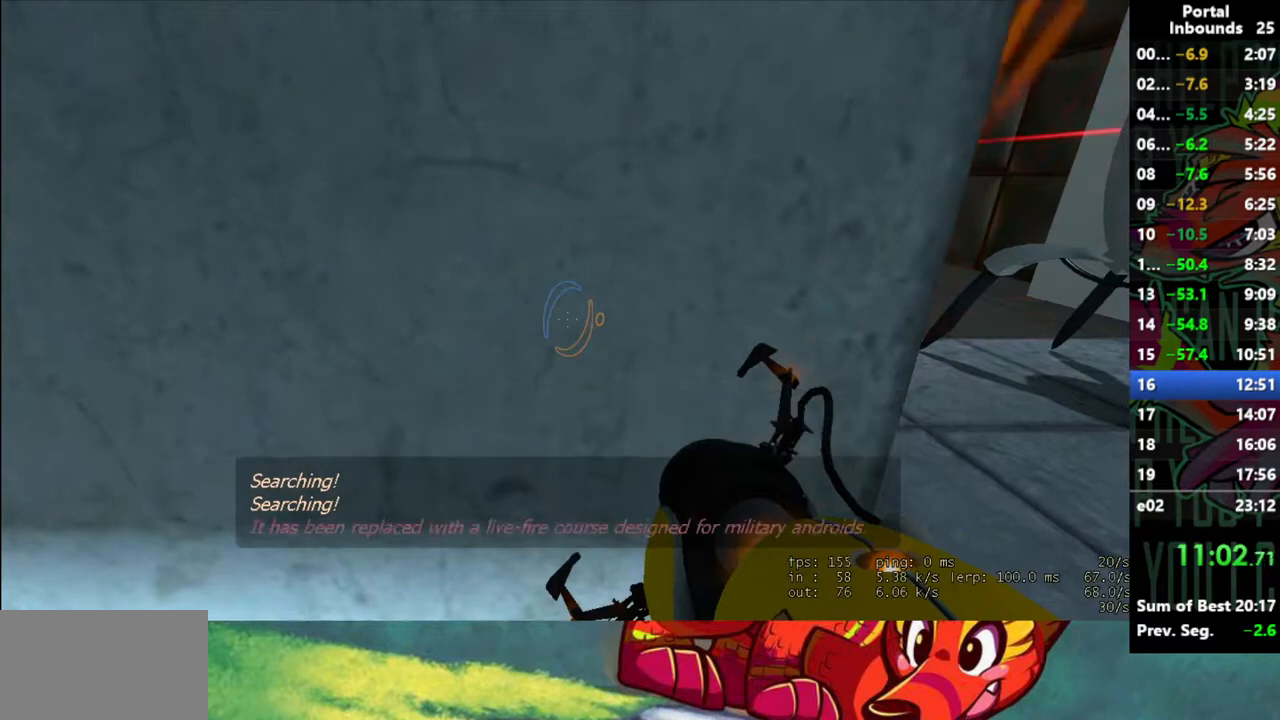
{"keys": [], "mouse": [], "events": [[17, "w", "up"], [150, "t", "down"], [200, "t", "up"], [383, "shift", "up"]]}
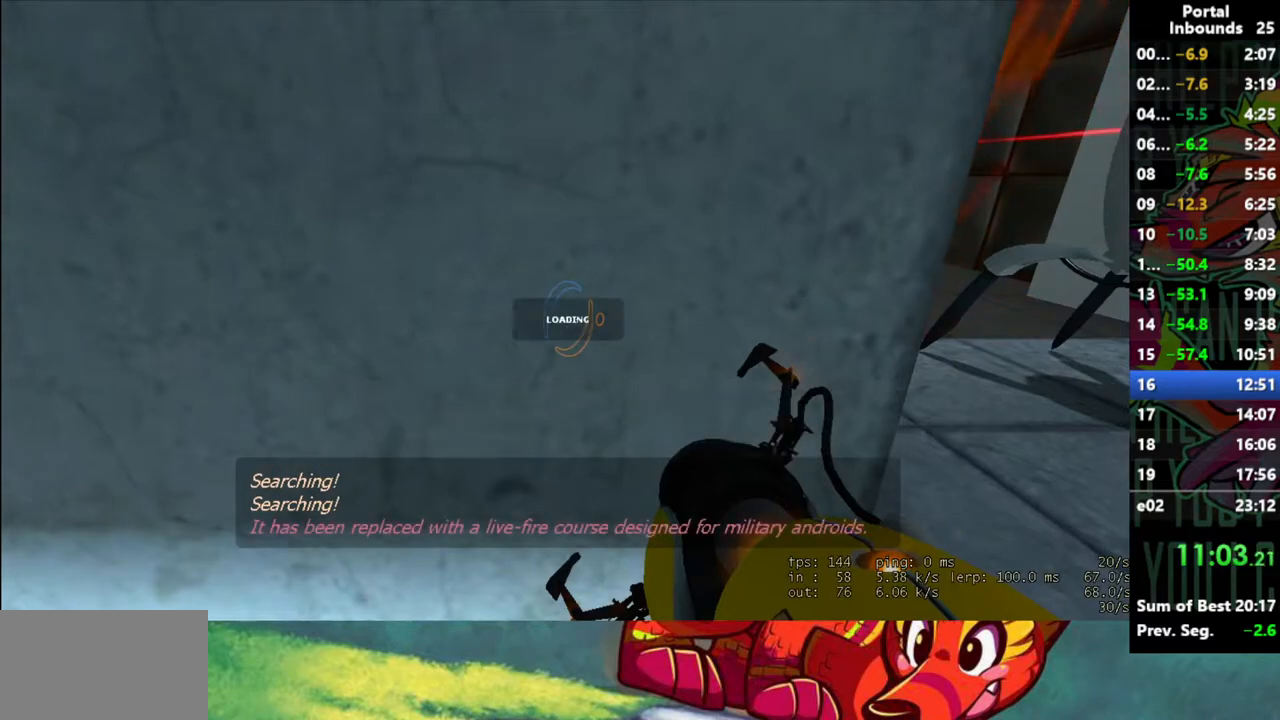
{"keys": [], "mouse": [], "events": []}
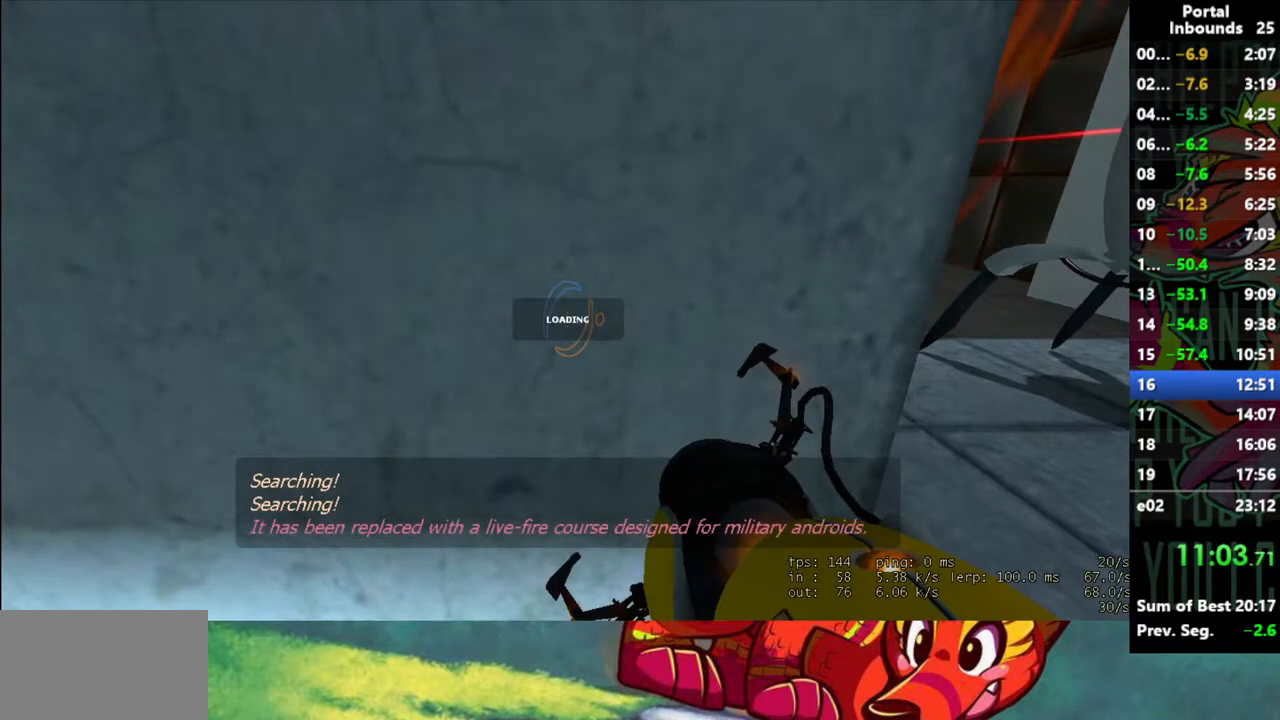
{"keys": ["a", "s"], "mouse": [], "events": [[417, "s", "down"], [467, "a", "down"]]}
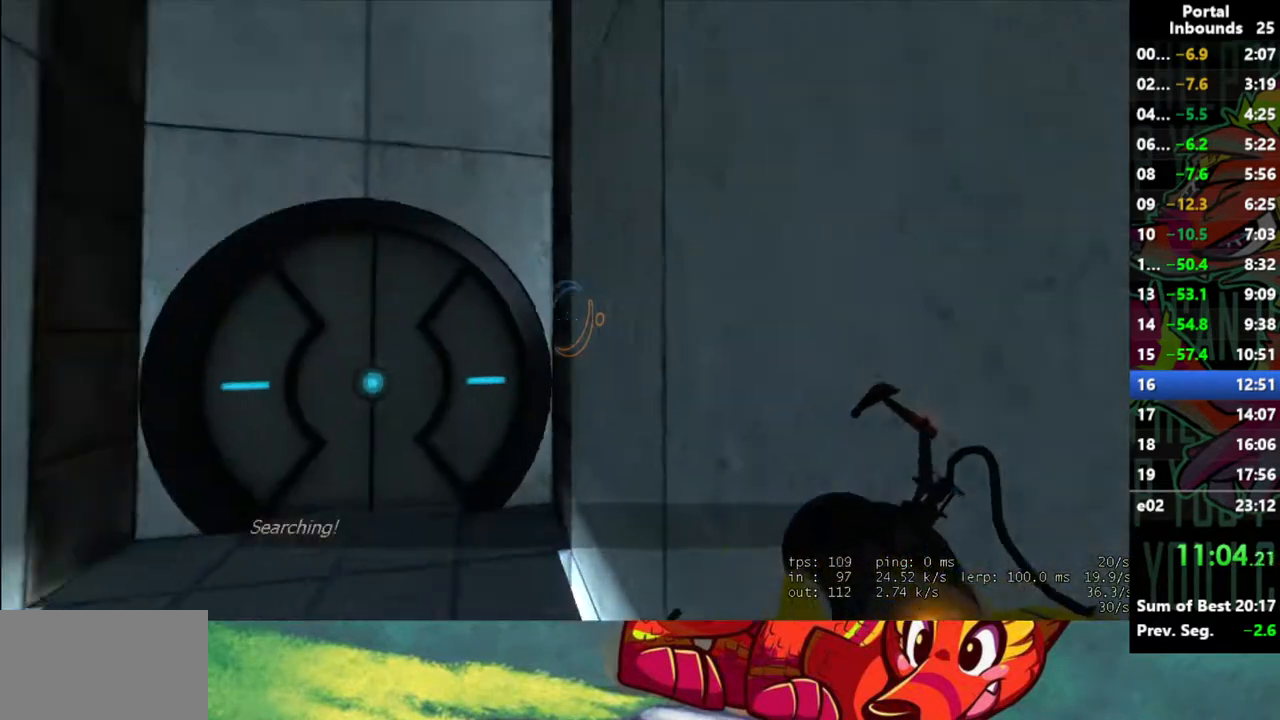
{"keys": [], "mouse": [], "events": [[50, "a", "up"], [50, "s", "up"], [283, "a", "down"], [333, "a", "up"]]}
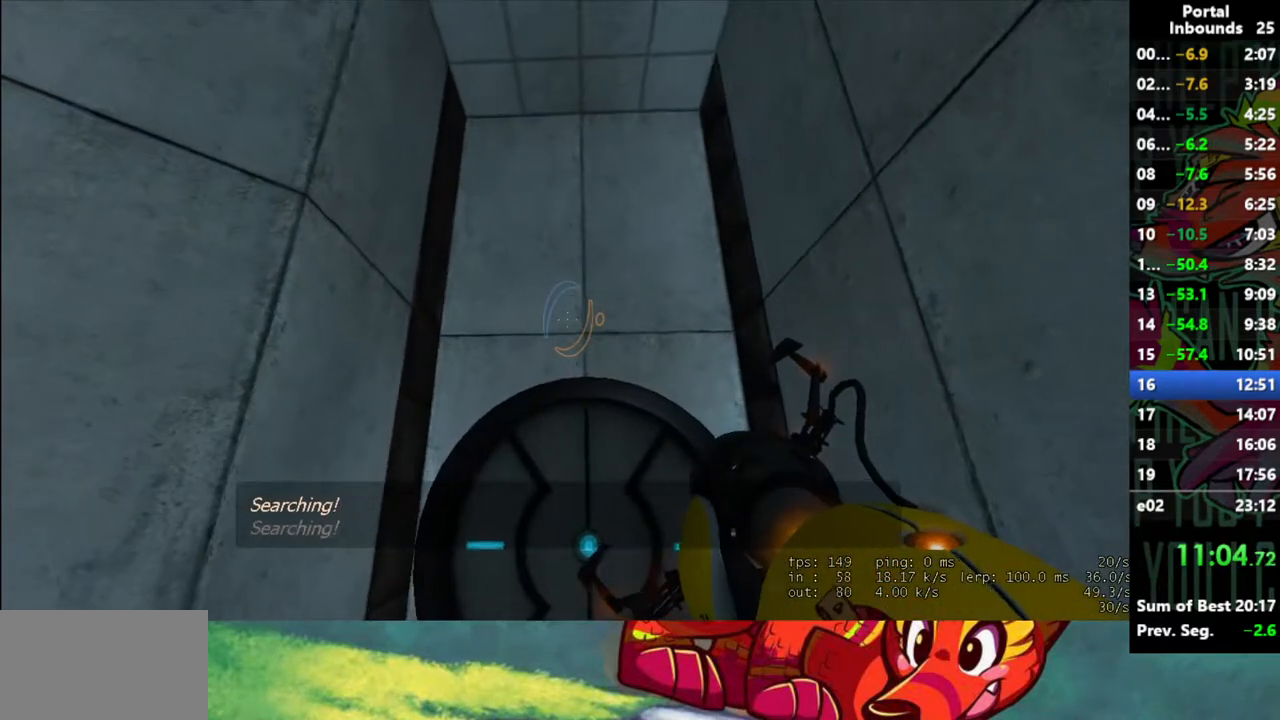
{"keys": [], "mouse": [], "events": [[67, "w", "down"], [117, "d", "down"], [167, "w", "up"], [217, "d", "up"]]}
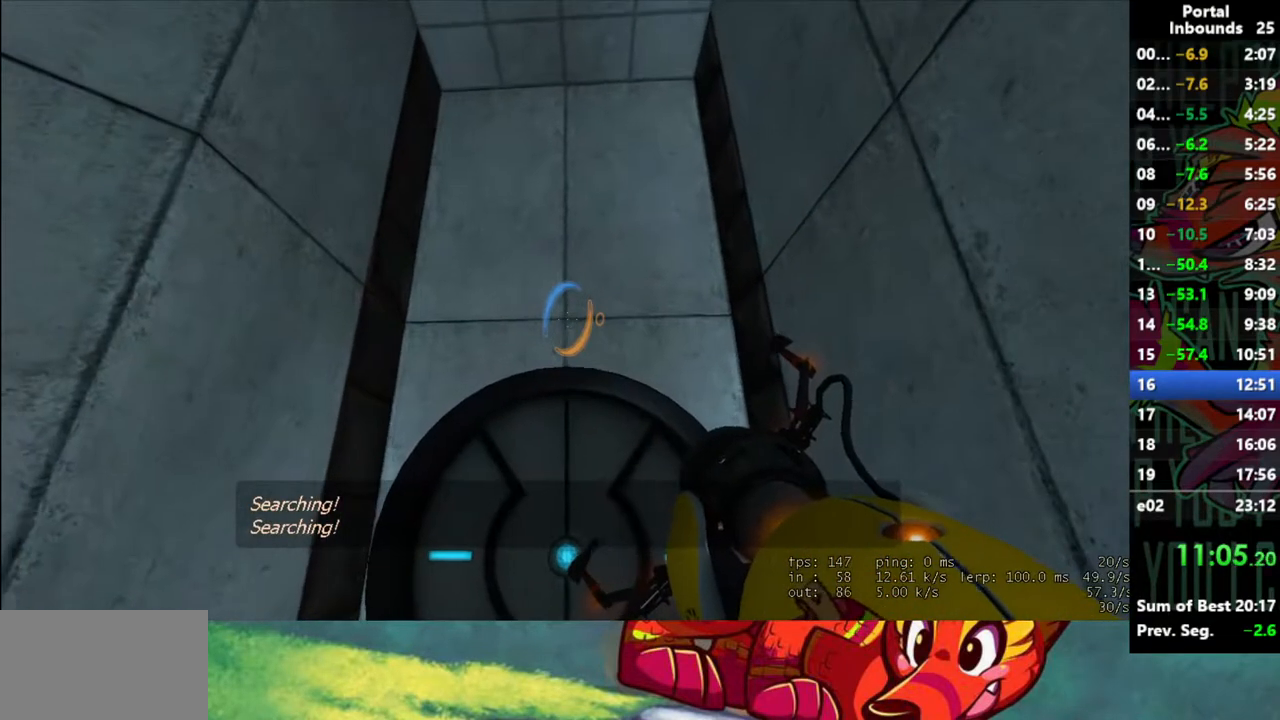
{"keys": [], "mouse": [], "events": [[83, "a", "down"], [133, "a", "up"], [133, "mouse_left", "down"], [233, "mouse_left", "up"]]}
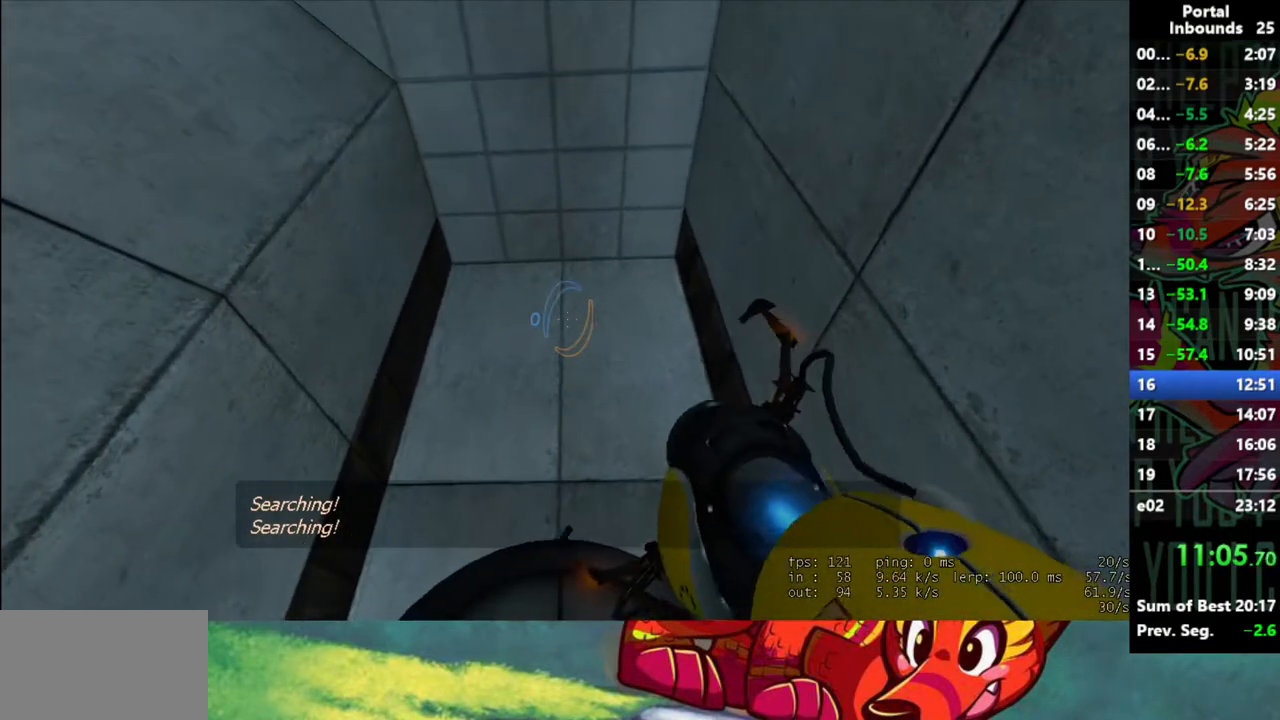
{"keys": [], "mouse": [], "events": []}
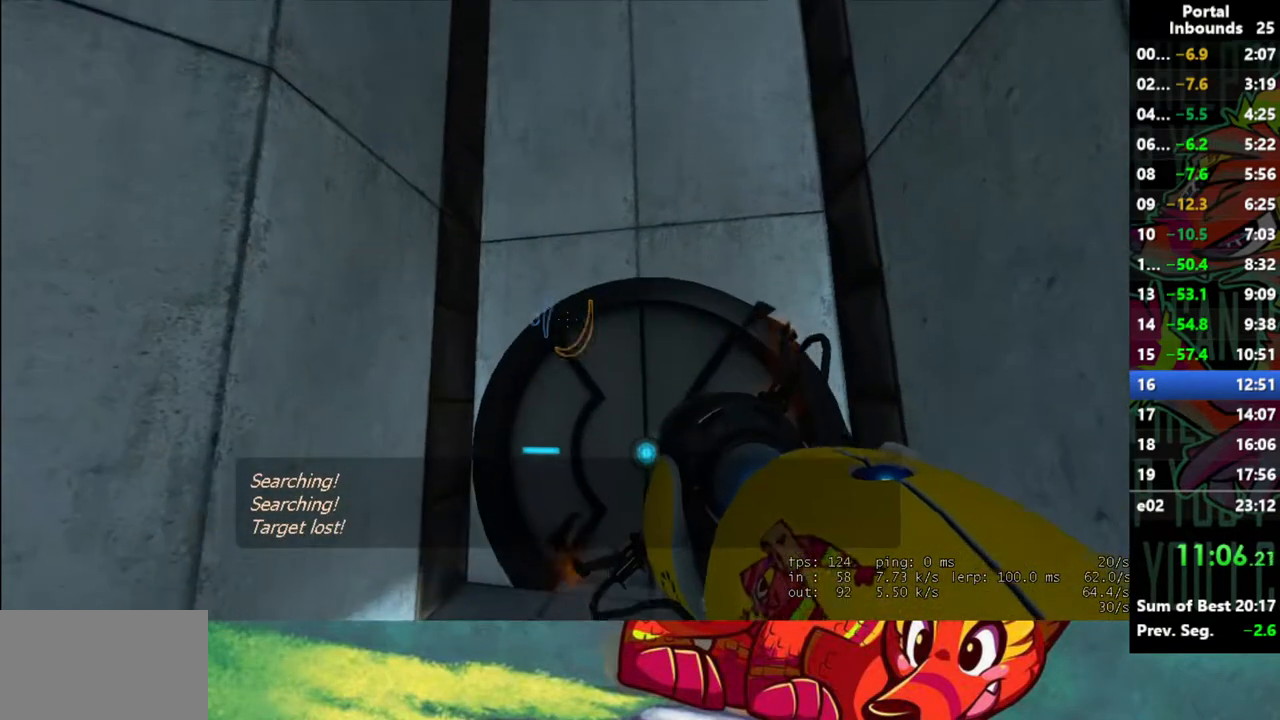
{"keys": [], "mouse": [], "events": [[267, "mouse_left", "down"], [350, "mouse_left", "up"]]}
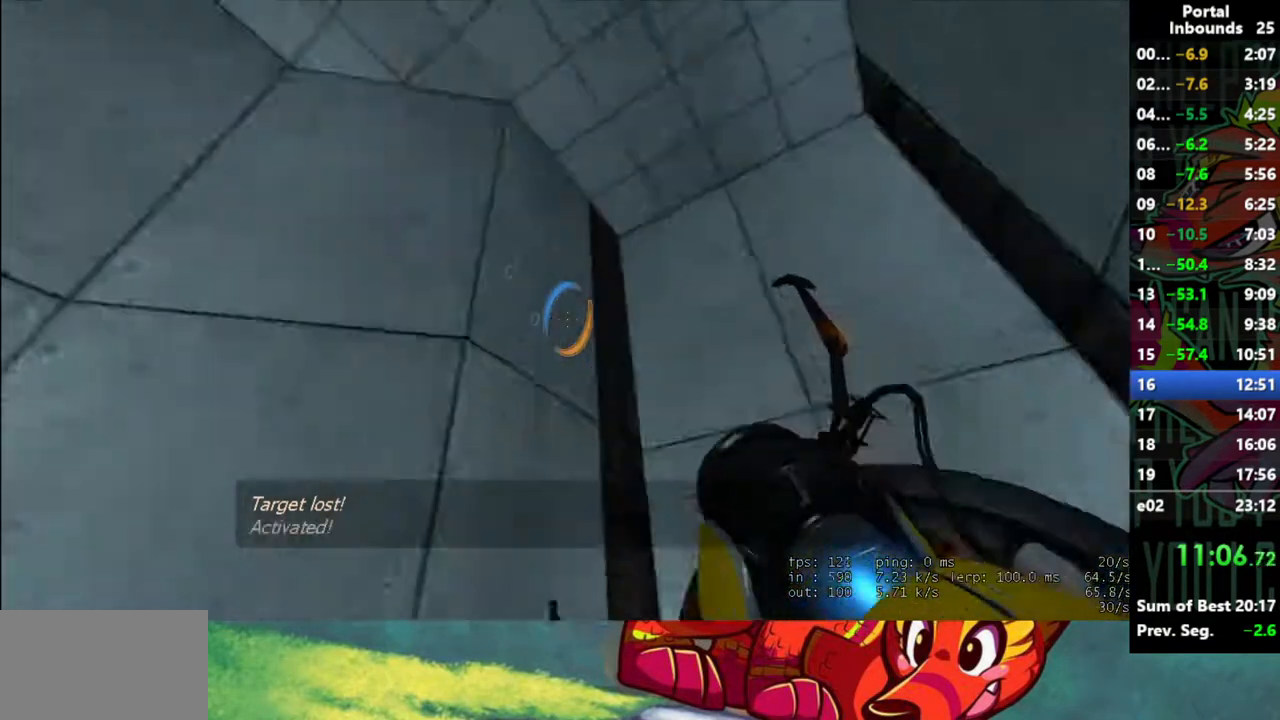
{"keys": [], "mouse": ["left"], "events": [[500, "mouse_left", "down"]]}
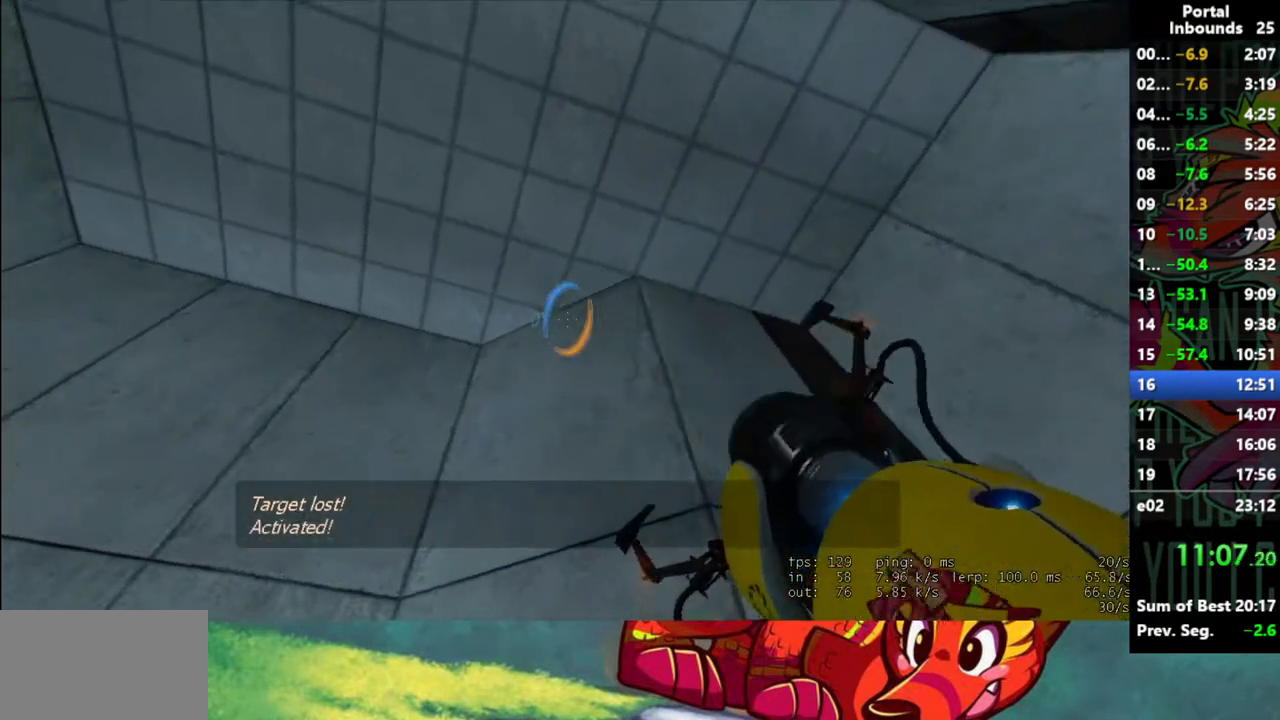
{"keys": [], "mouse": [], "events": [[100, "mouse_left", "up"]]}
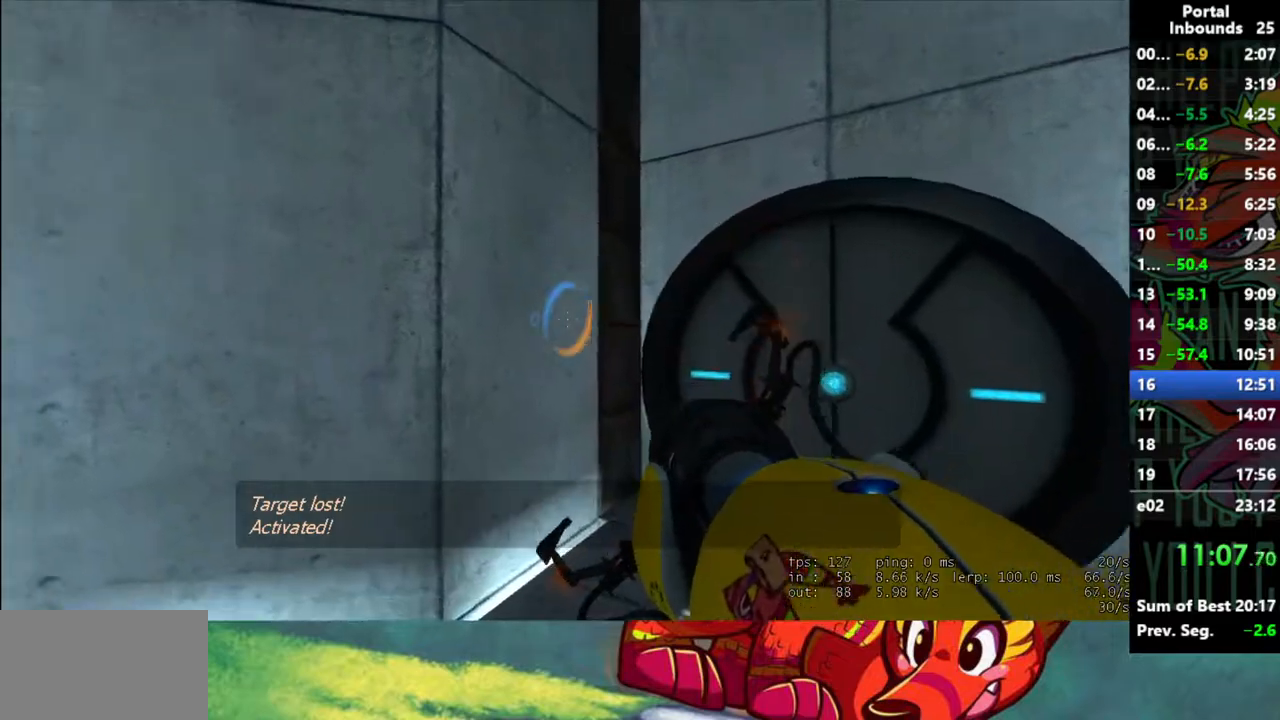
{"keys": ["d"], "mouse": [], "events": [[217, "mouse_left", "down"], [267, "mouse_left", "up"], [450, "d", "down"]]}
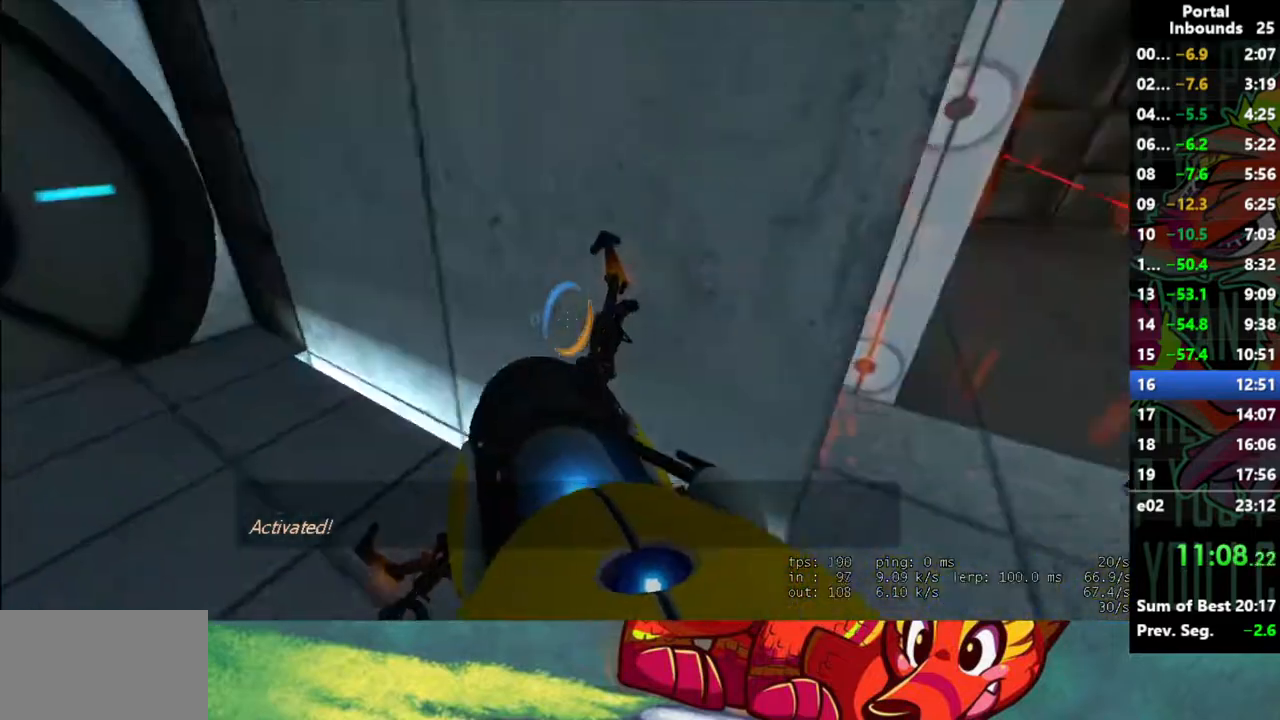
{"keys": ["w"], "mouse": [], "events": [[133, "w", "down"], [283, "d", "up"]]}
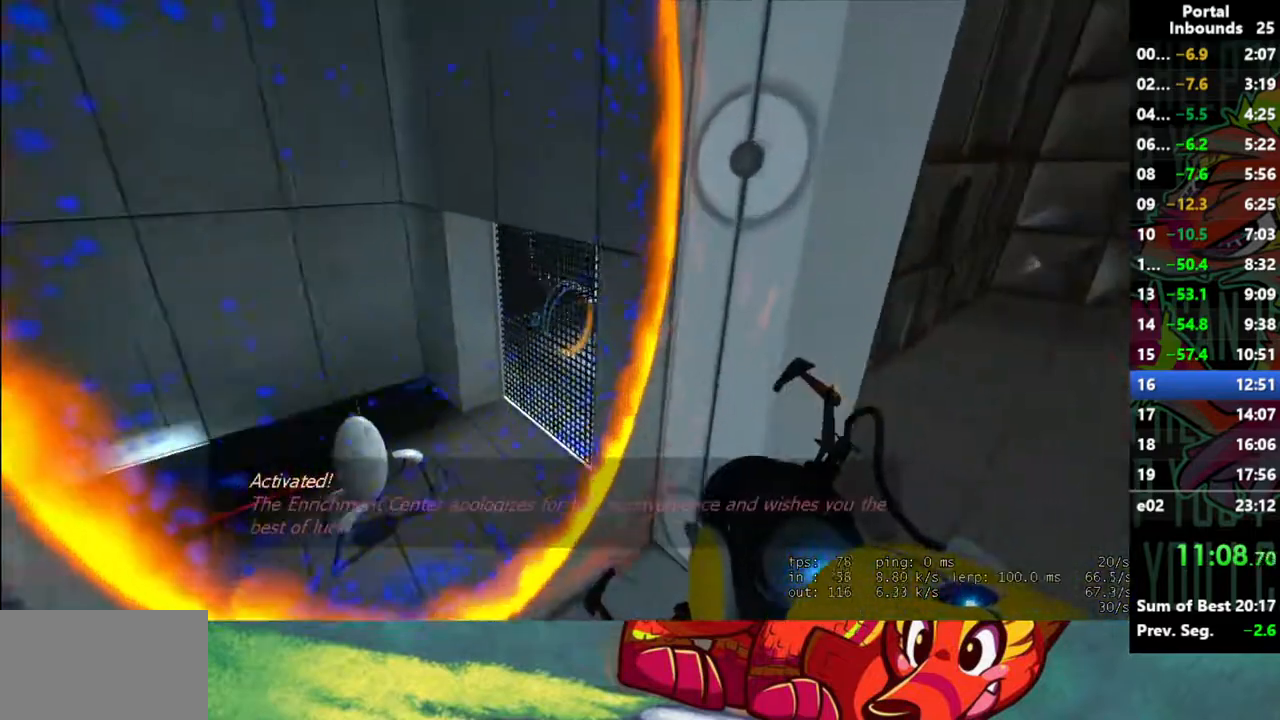
{"keys": ["a", "w"], "mouse": [], "events": [[17, "a", "down"], [200, "a", "up"], [333, "a", "down"]]}
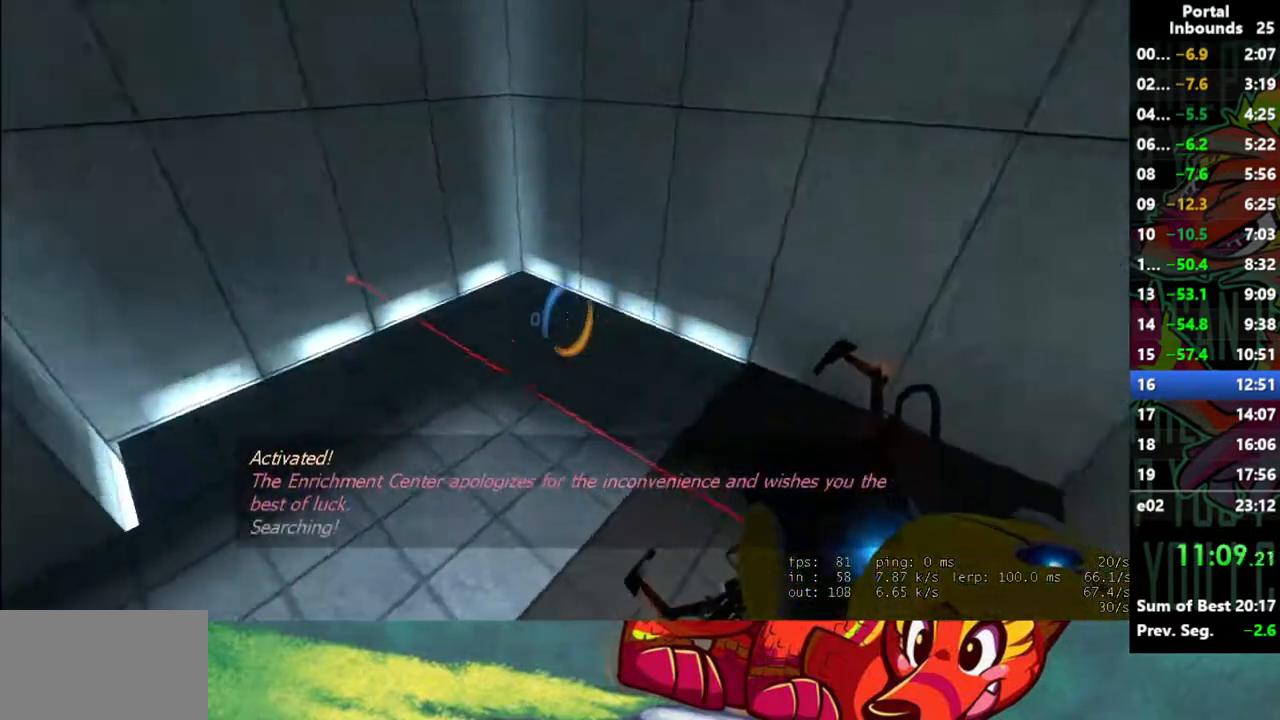
{"keys": ["a", "w"], "mouse": [], "events": []}
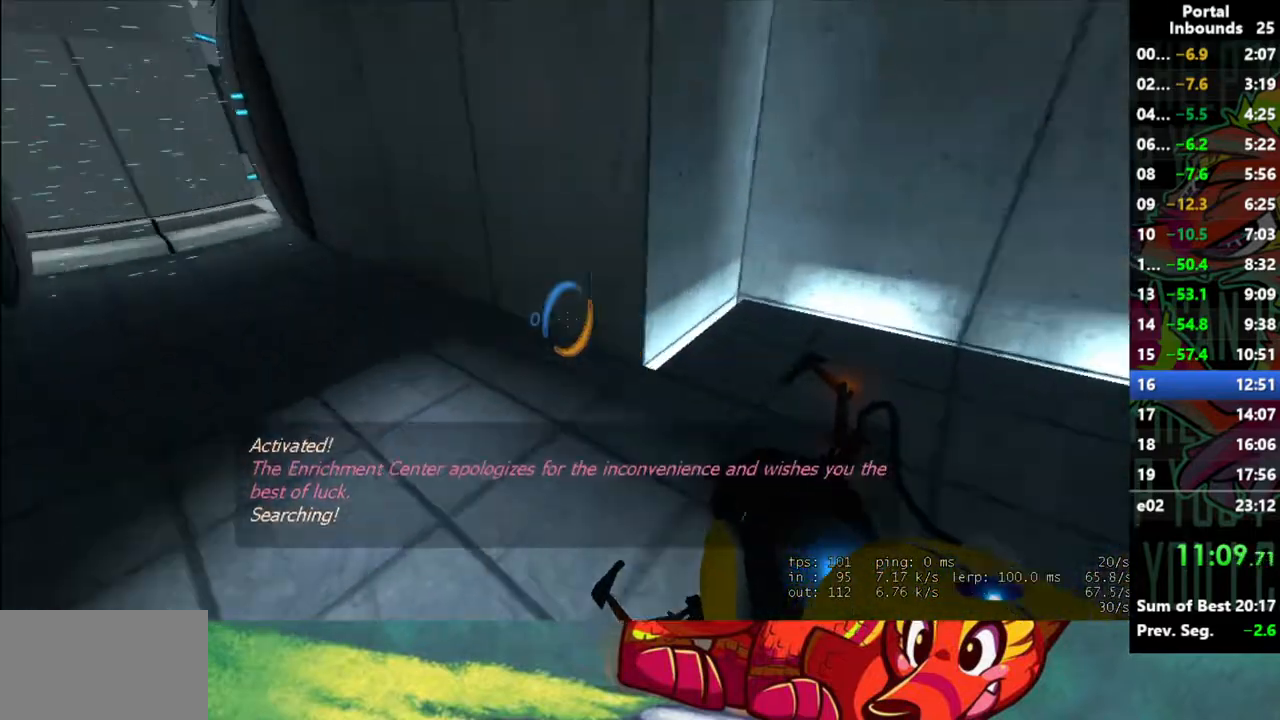
{"keys": ["a", "w"], "mouse": [], "events": []}
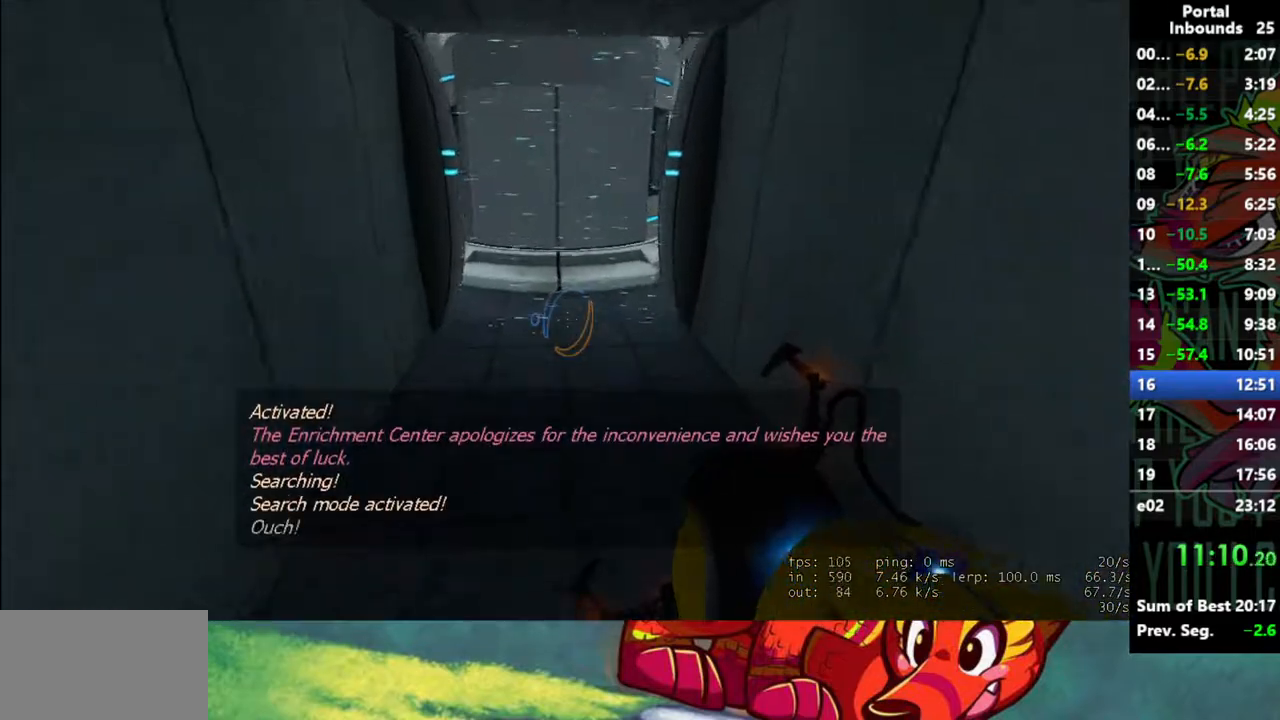
{"keys": ["w"], "mouse": [], "events": [[150, "a", "up"]]}
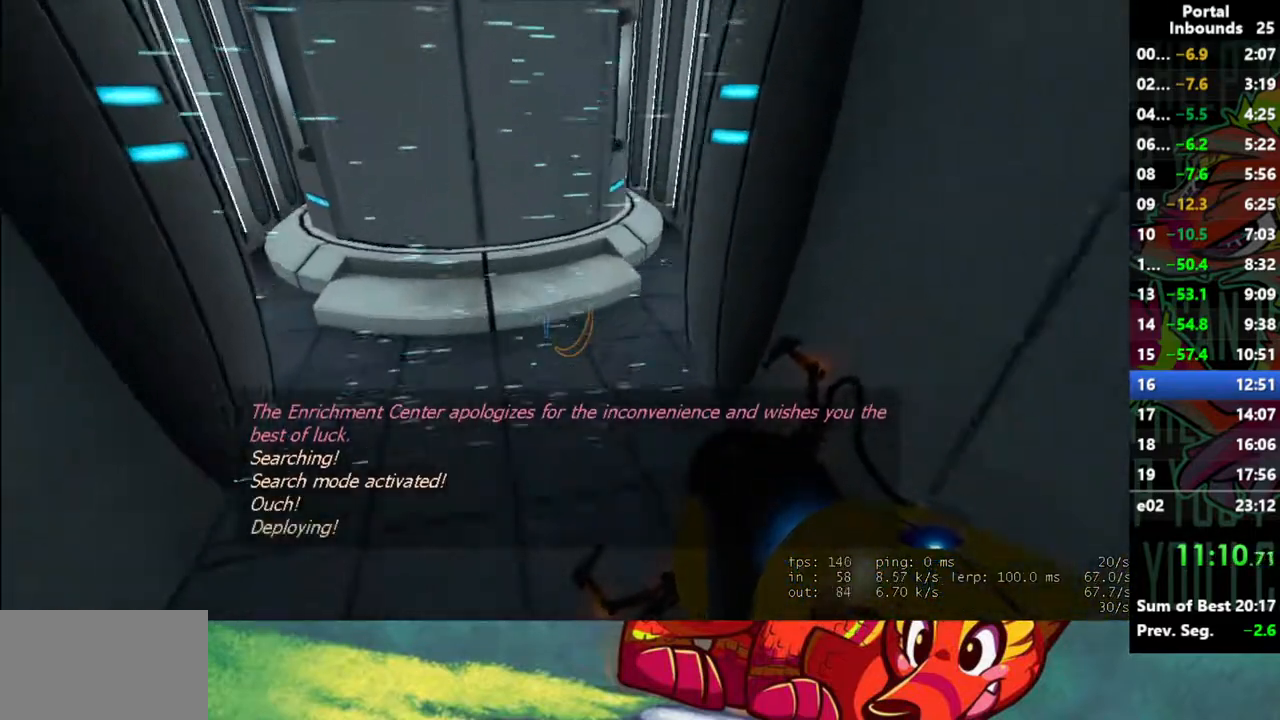
{"keys": ["w"], "mouse": [], "events": []}
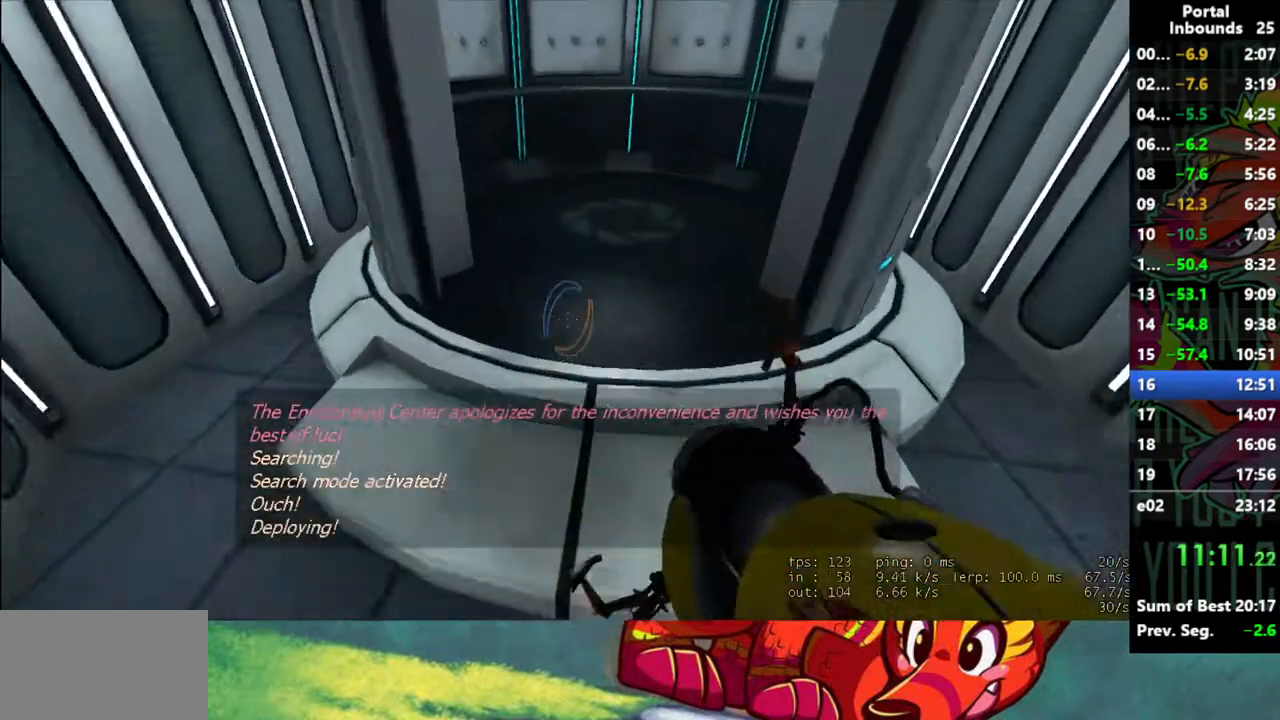
{"keys": ["d"], "mouse": [], "events": [[367, "d", "down"], [417, "w", "up"]]}
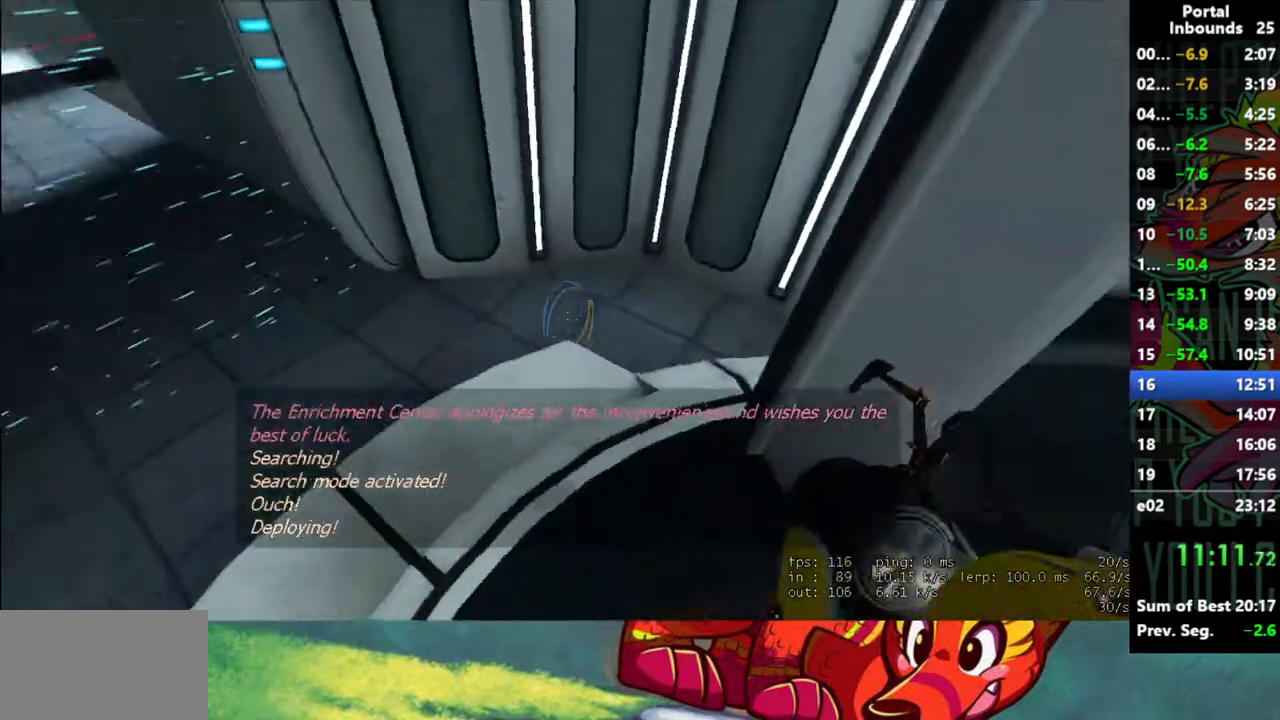
{"keys": [], "mouse": [], "events": [[100, "s", "down"], [150, "d", "up"], [433, "s", "up"]]}
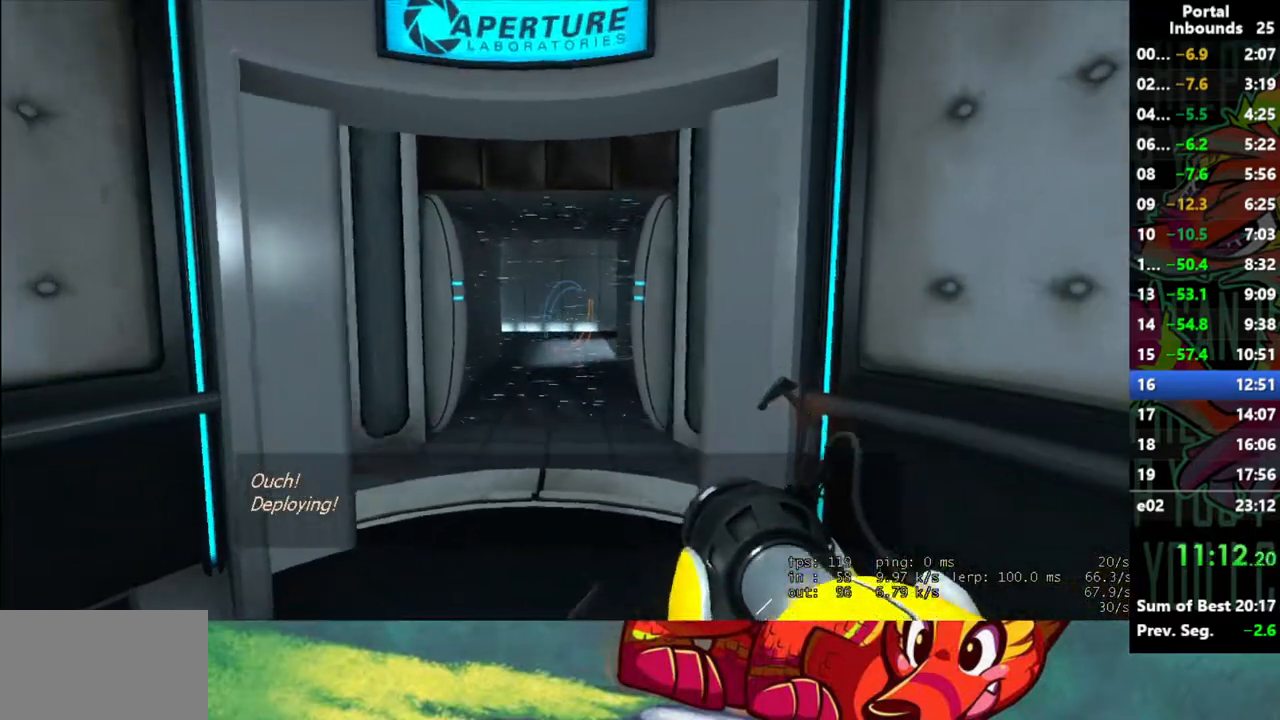
{"keys": [], "mouse": [], "events": [[17, "w", "down"], [67, "w", "up"]]}